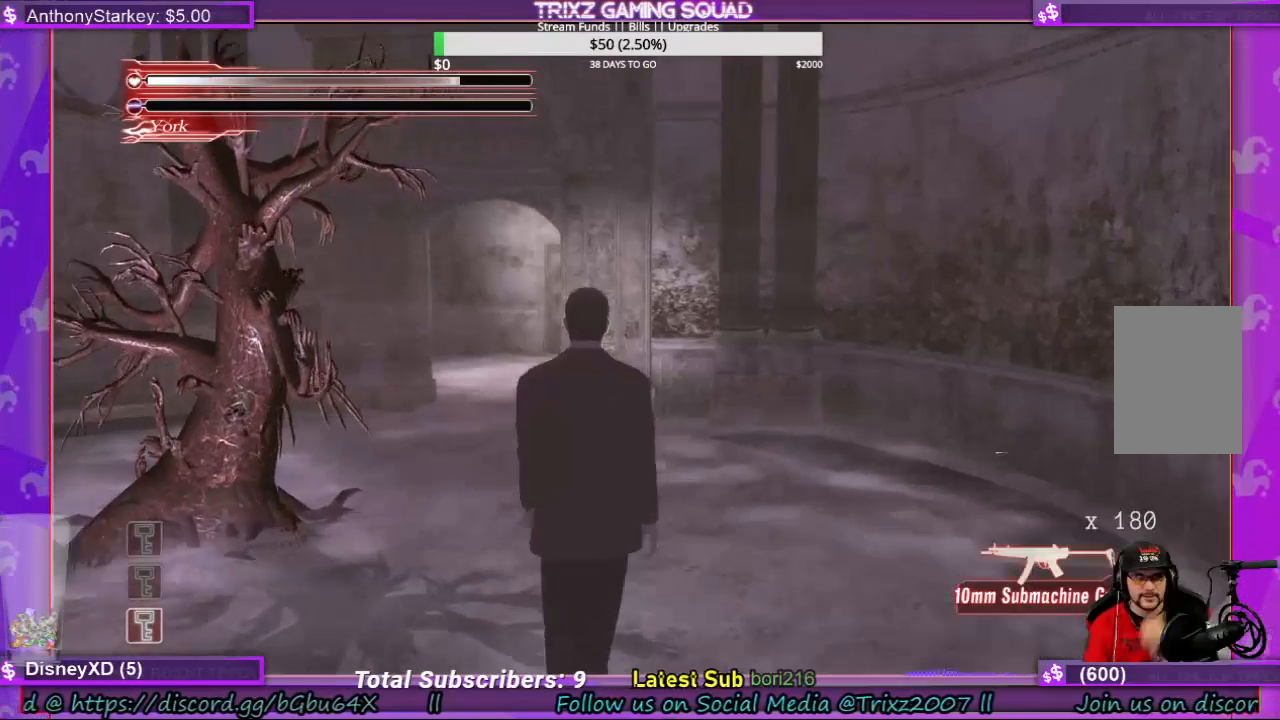
Gameplay with keyboard and mouse; each line is a JSON object with the keys and mouse buttons held at the frame after it. "events" lists presses ("down") and releases ("up") of "a", "ctrl", "d", "e", "f", "q", "r", "s", "shift", "space", "tab", "w", "mouse_left", "mouse_wheel", "mouse_right", "mouse_mb4" and "mouse_mb5" between this image and that frame as [ms after this image, input, new state], when the widget could be followed in between. "mouse_left", "mouse_wheel", "mouse_right", "mouse_mb4", "mouse_mb5" = the "left", "wheel", "right", "mb4", "mb5" buttons of the "mouse" list. No other keys are recorded. "wheel" means that the mouse wheel is clicked or scrolled. Mouse movement is not recorded.
{"keys": ["shift", "w"], "mouse": [], "events": [[100, "shift", "down"]]}
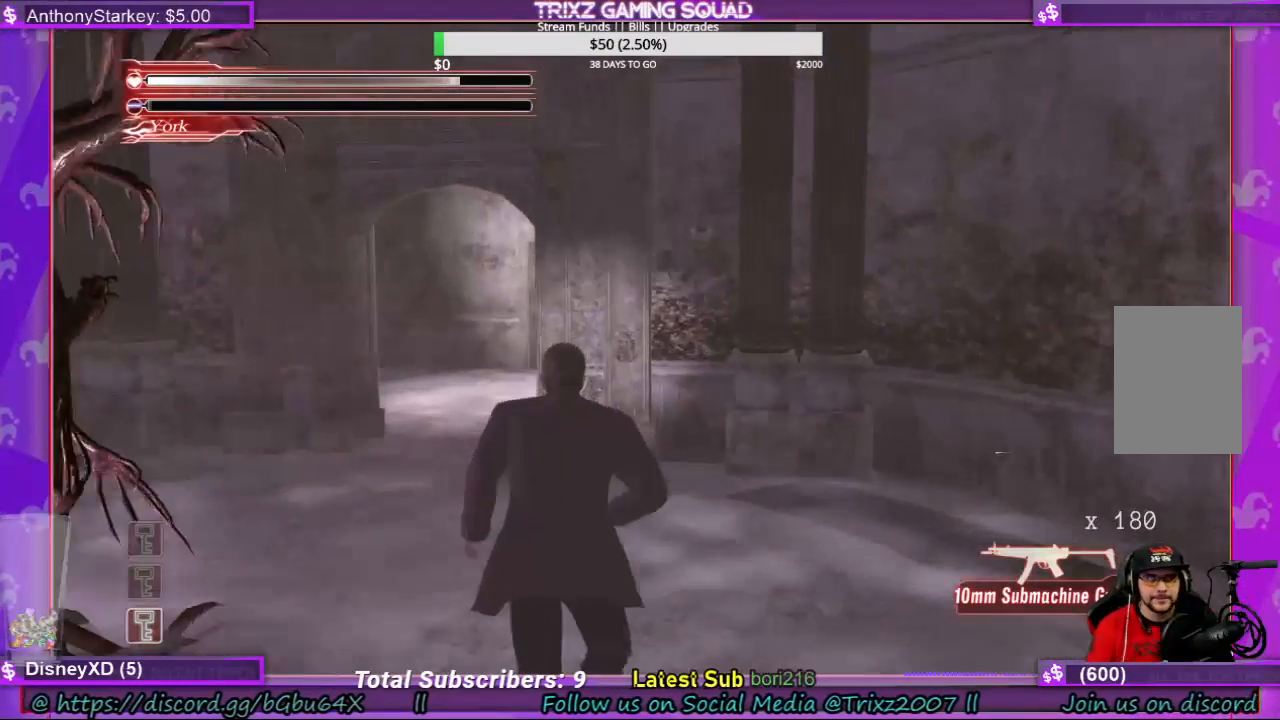
{"keys": ["a", "shift", "w"], "mouse": [], "events": [[200, "a", "down"], [300, "a", "up"], [466, "a", "down"]]}
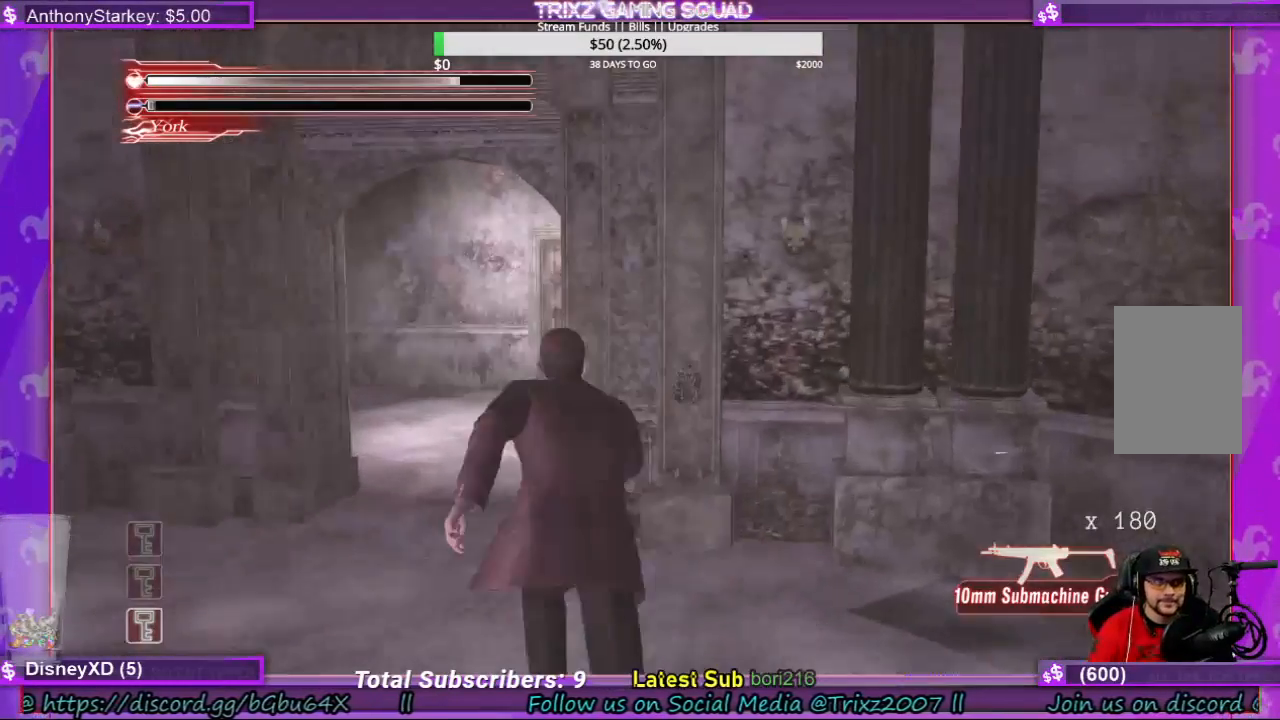
{"keys": ["shift", "w"], "mouse": [], "events": [[300, "a", "up"]]}
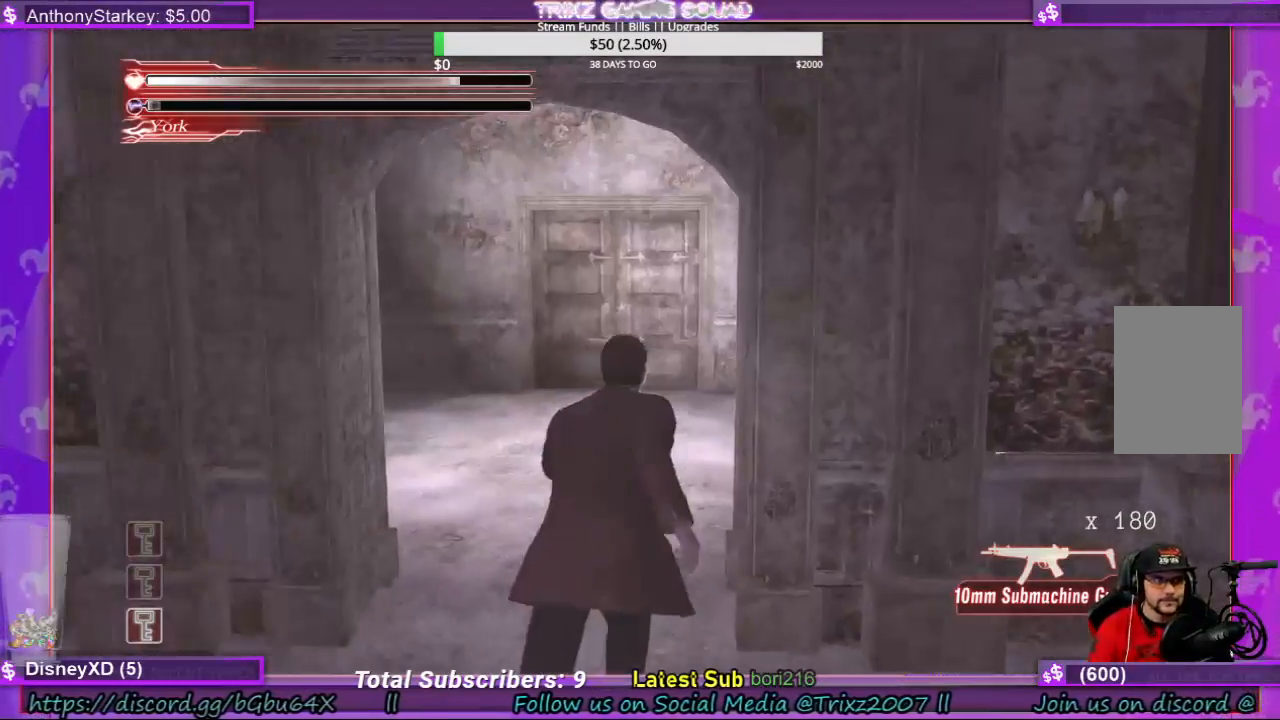
{"keys": ["shift", "w"], "mouse": [], "events": []}
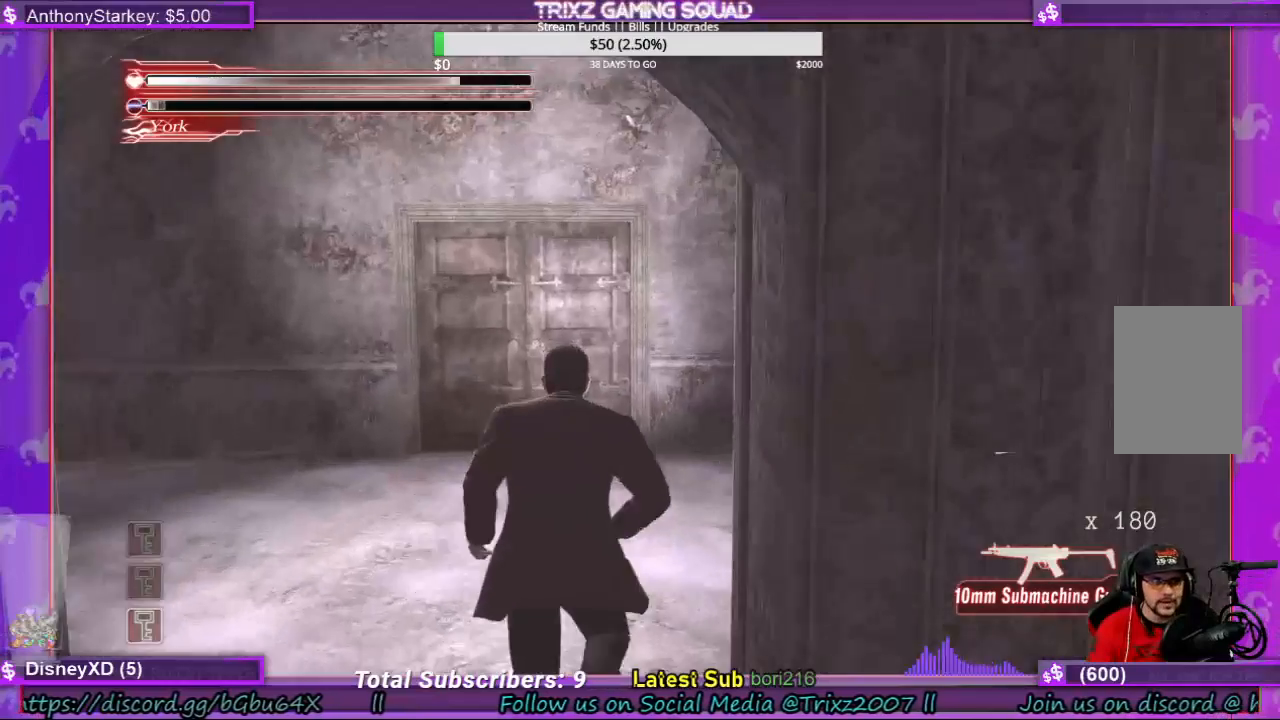
{"keys": [], "mouse": [], "events": [[200, "a", "down"], [366, "w", "up"], [433, "a", "up"], [500, "shift", "up"]]}
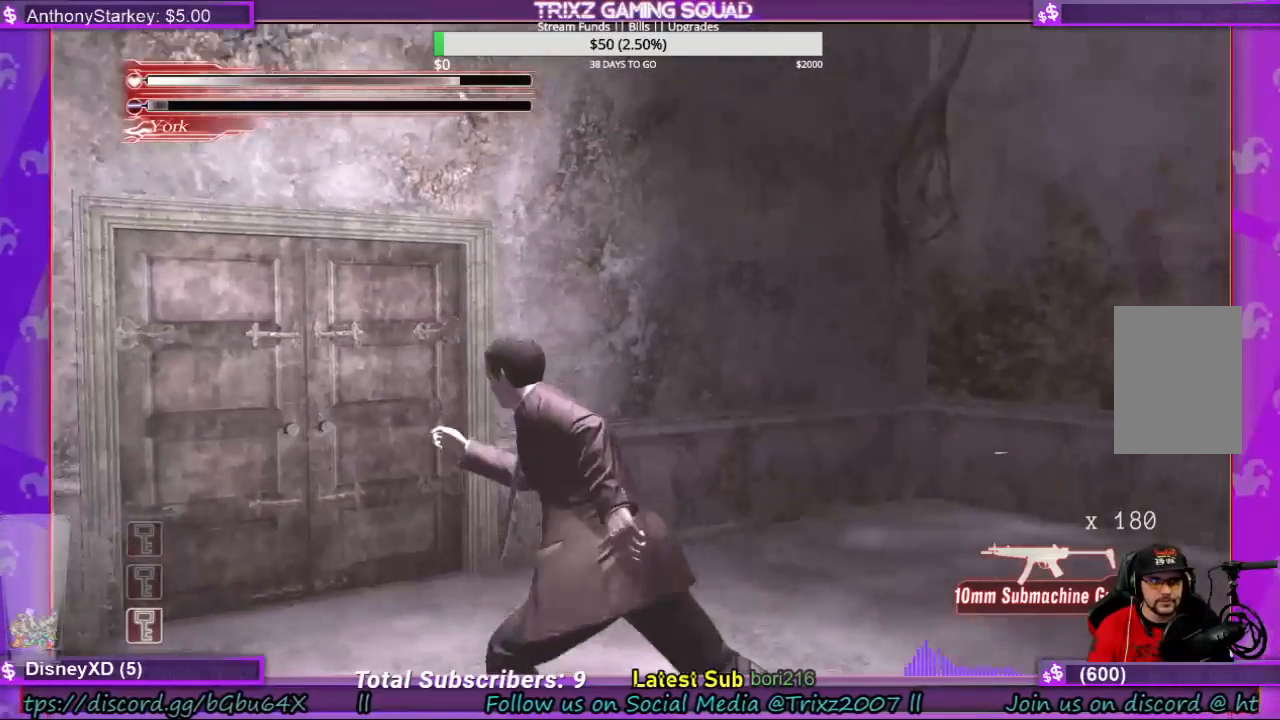
{"keys": ["d", "w"], "mouse": [], "events": [[300, "w", "down"], [433, "d", "down"]]}
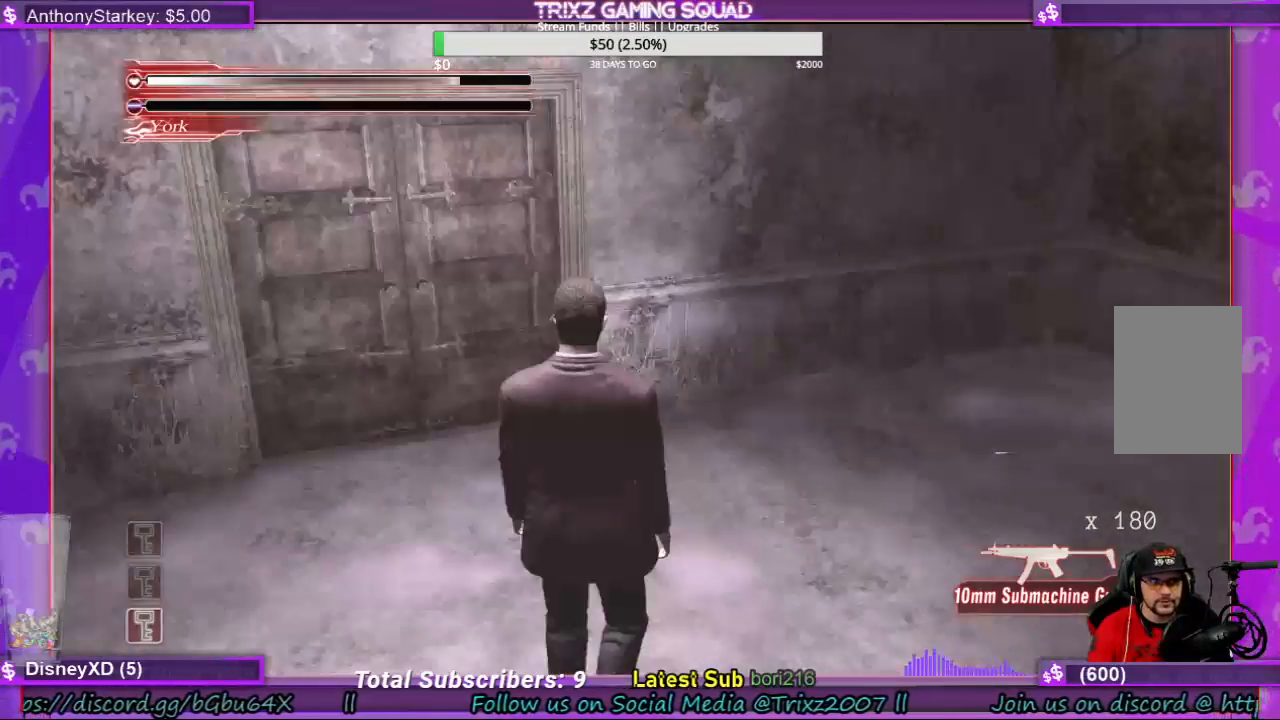
{"keys": ["a", "s"], "mouse": [], "events": [[200, "w", "up"], [400, "s", "down"], [500, "a", "down"], [500, "d", "up"]]}
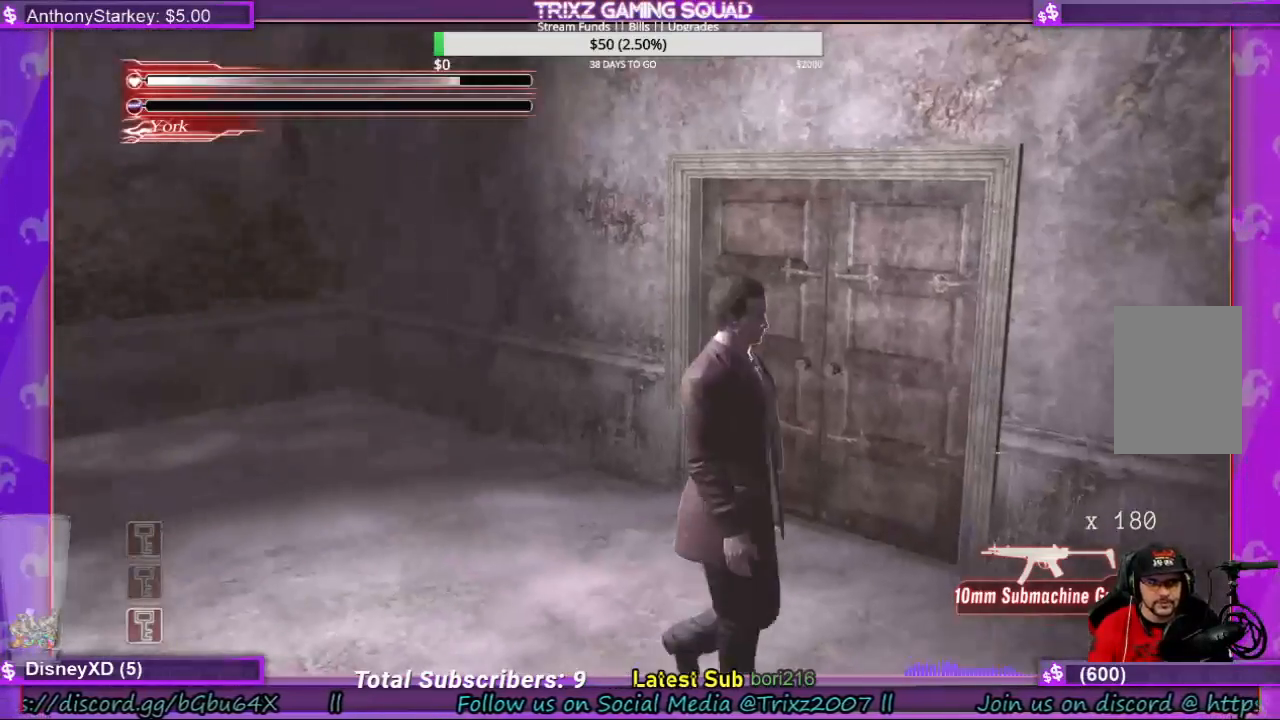
{"keys": [], "mouse": [], "events": [[300, "s", "up"], [333, "a", "up"]]}
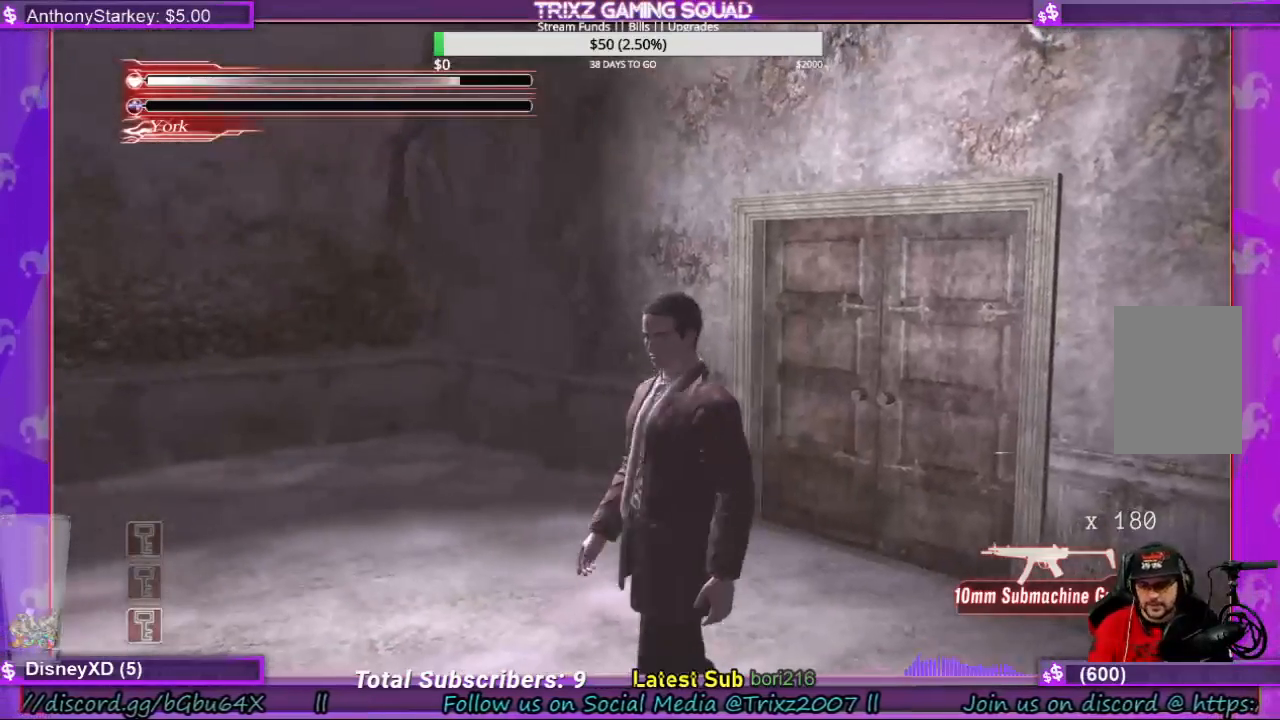
{"keys": [], "mouse": [], "events": []}
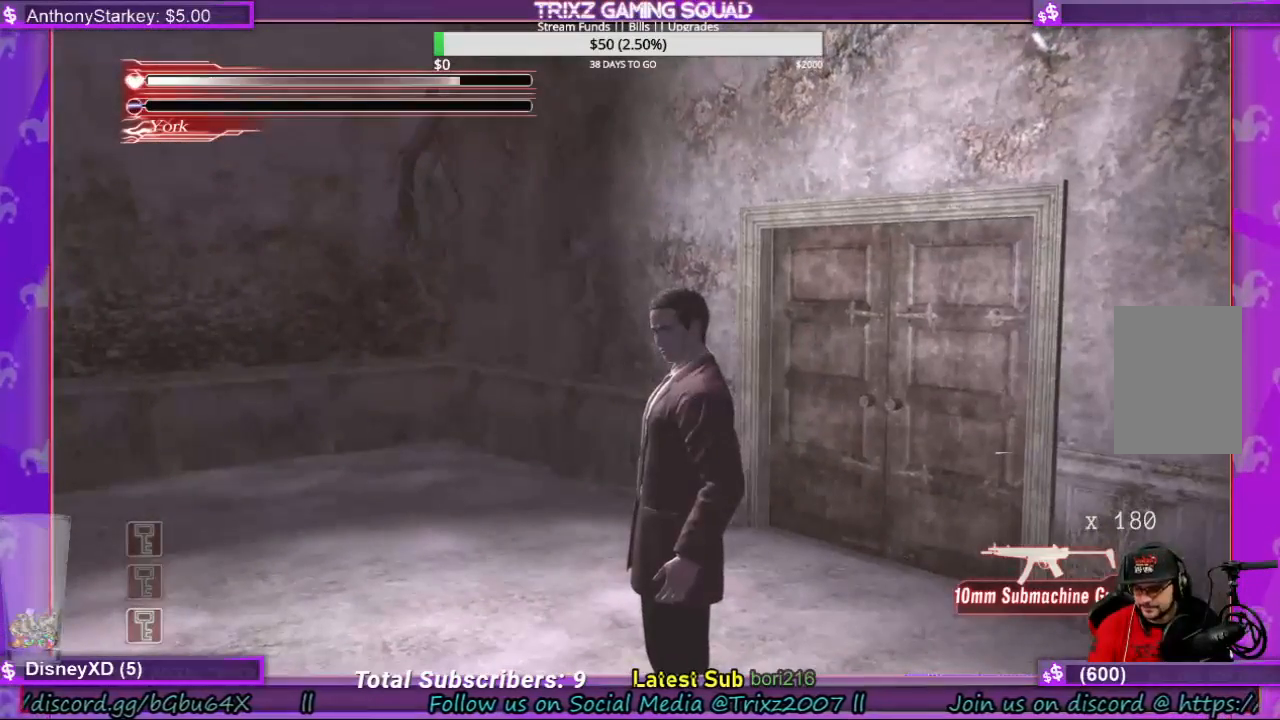
{"keys": [], "mouse": [], "events": []}
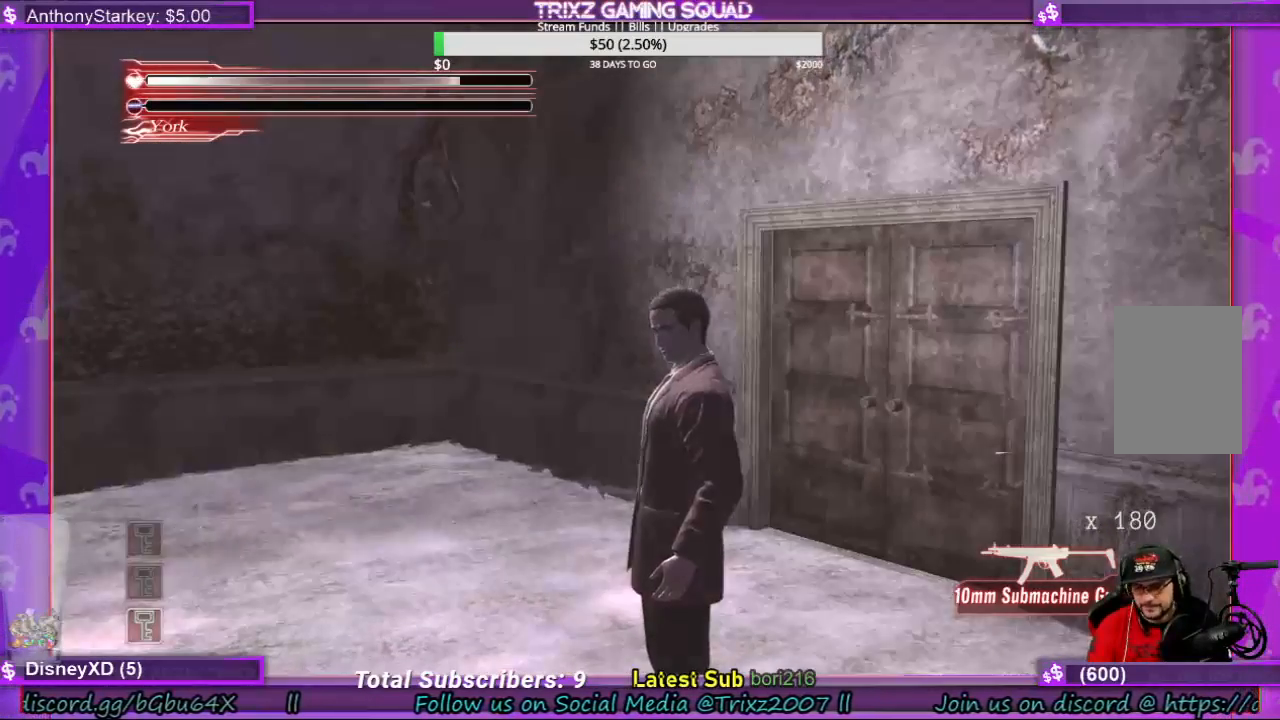
{"keys": ["shift", "w"], "mouse": [], "events": [[33, "w", "down"], [133, "shift", "down"]]}
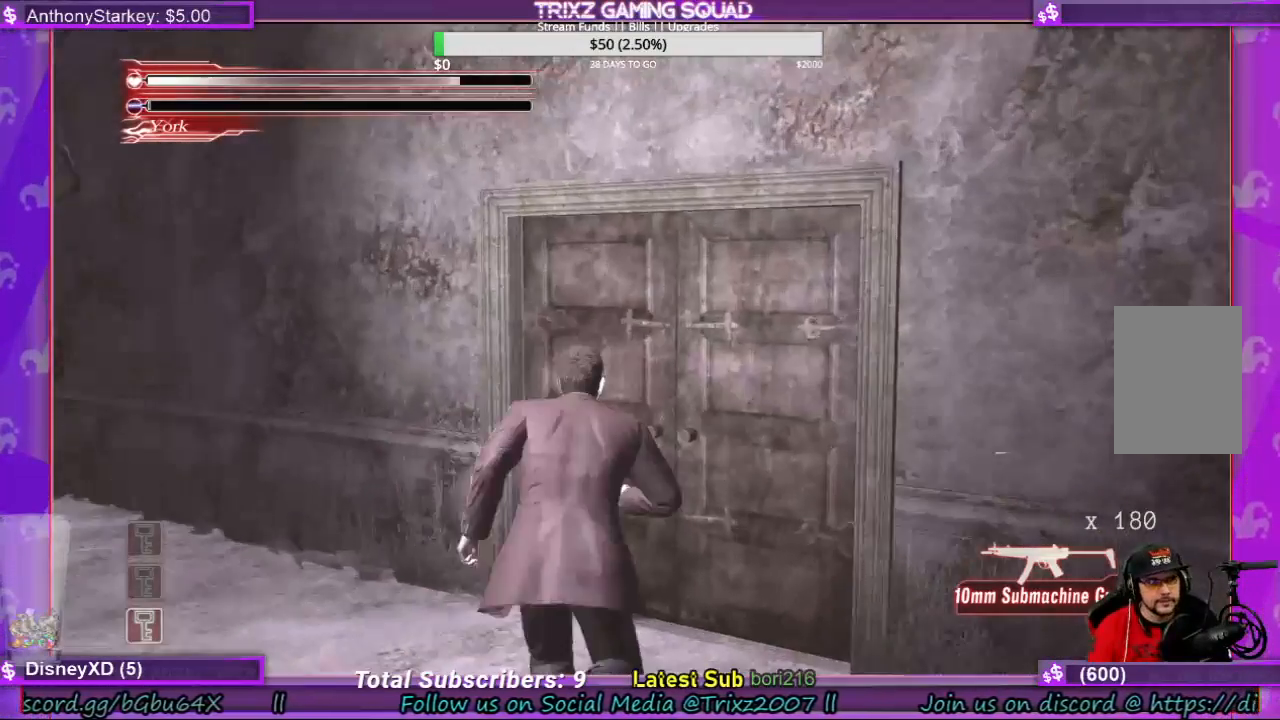
{"keys": [], "mouse": [], "events": [[300, "shift", "up"], [366, "w", "up"]]}
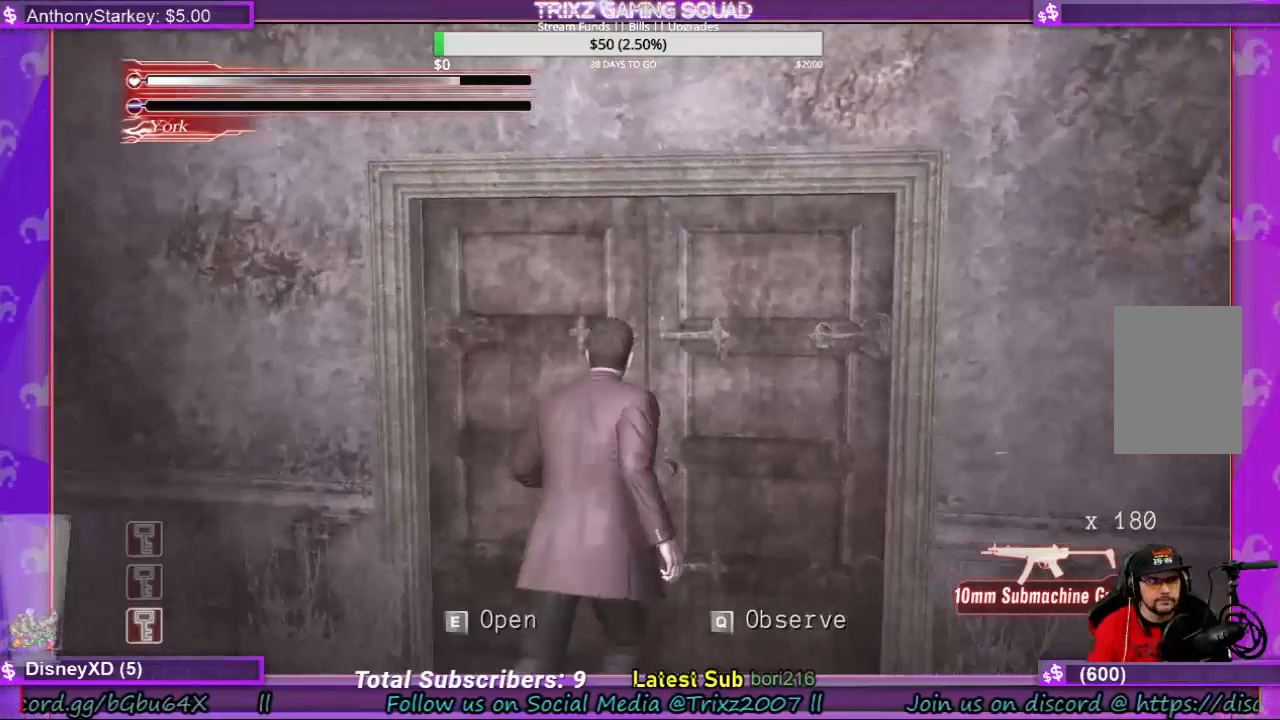
{"keys": ["w"], "mouse": [], "events": [[266, "w", "down"], [333, "e", "down"], [466, "e", "up"]]}
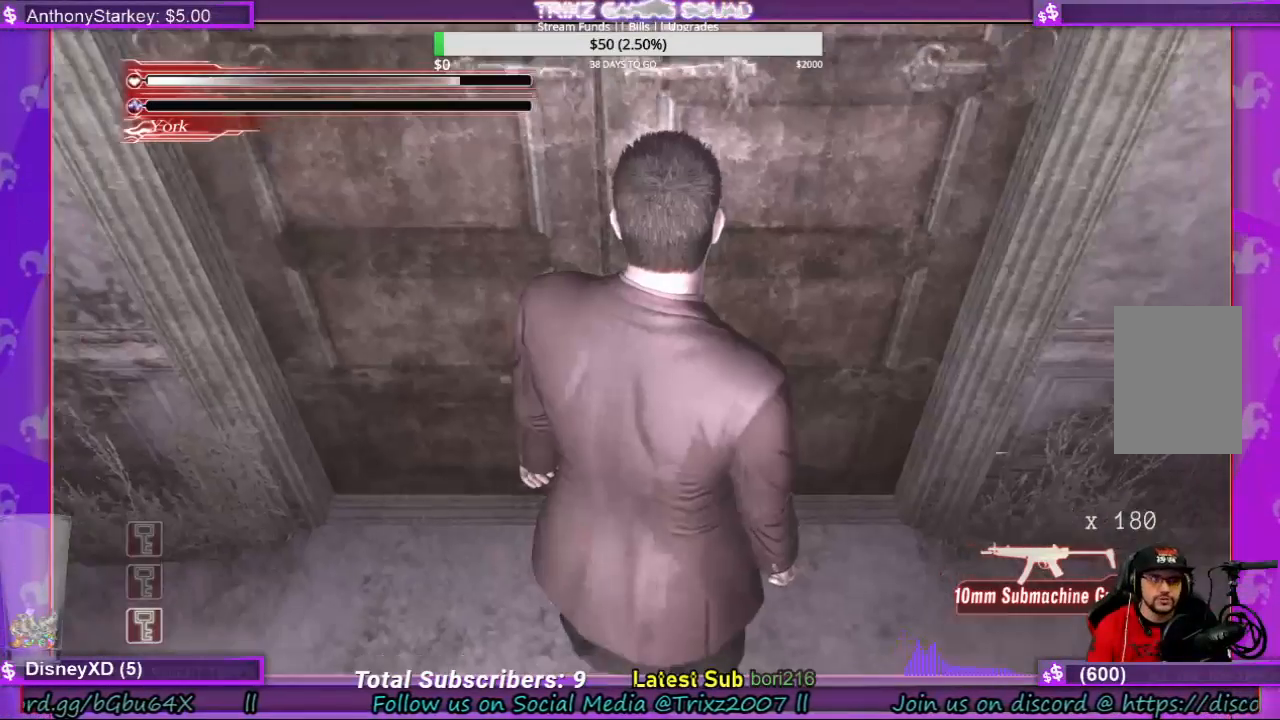
{"keys": [], "mouse": [], "events": [[33, "w", "up"]]}
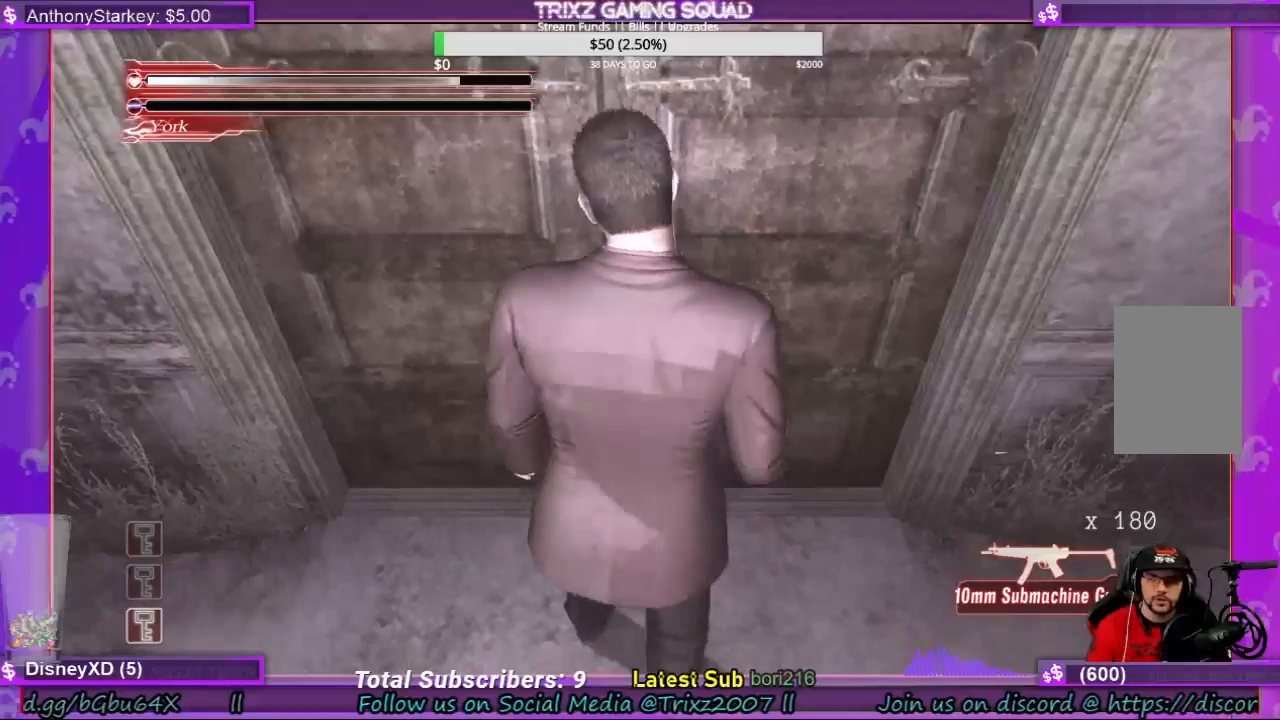
{"keys": [], "mouse": [], "events": []}
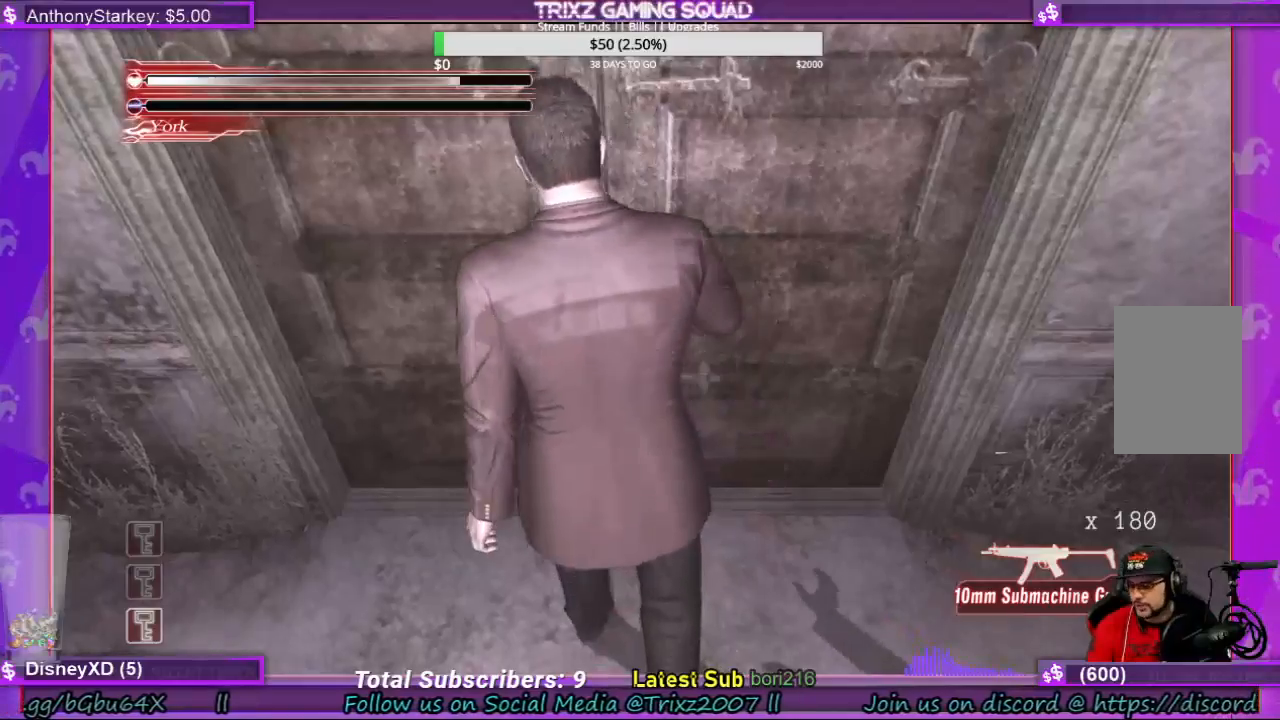
{"keys": [], "mouse": [], "events": []}
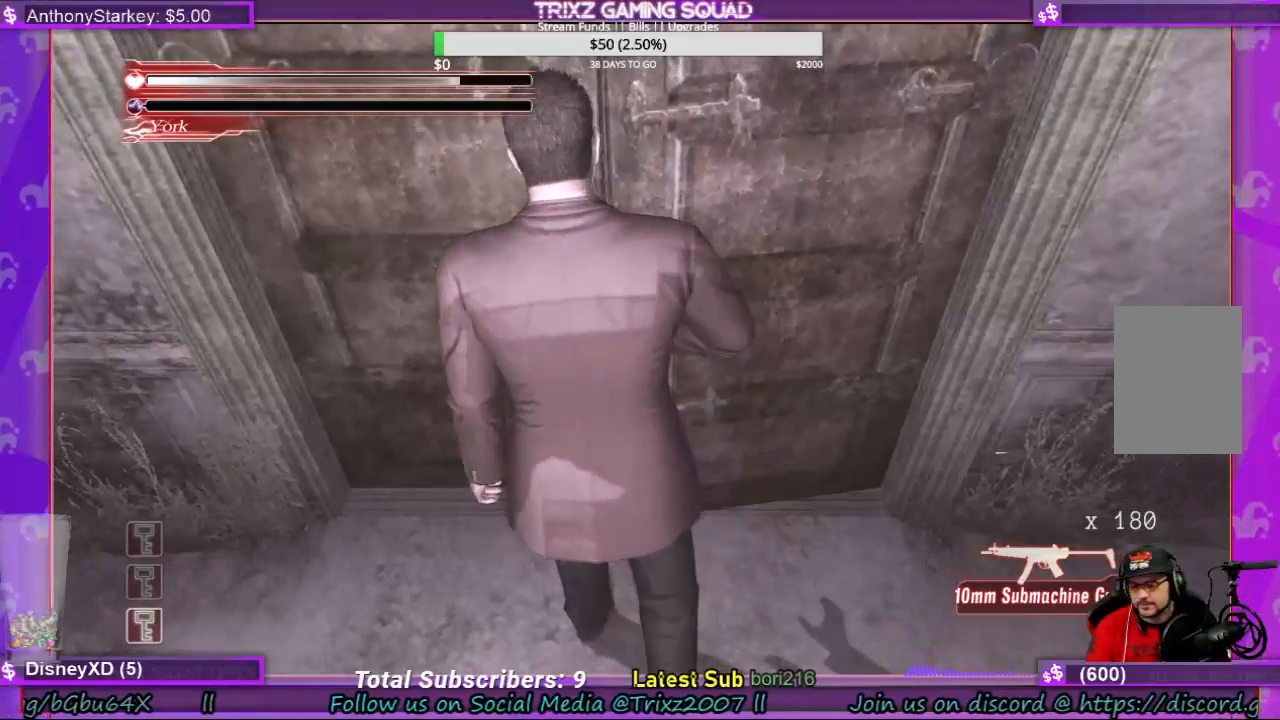
{"keys": [], "mouse": [], "events": []}
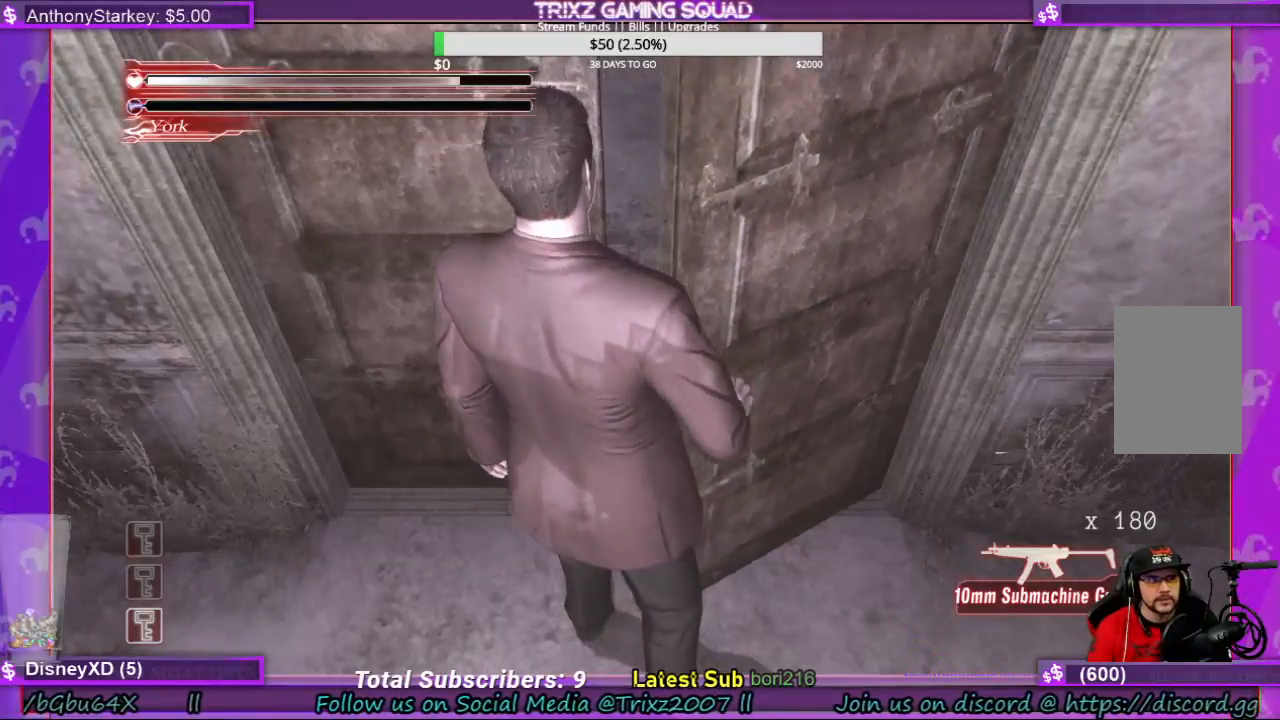
{"keys": [], "mouse": [], "events": []}
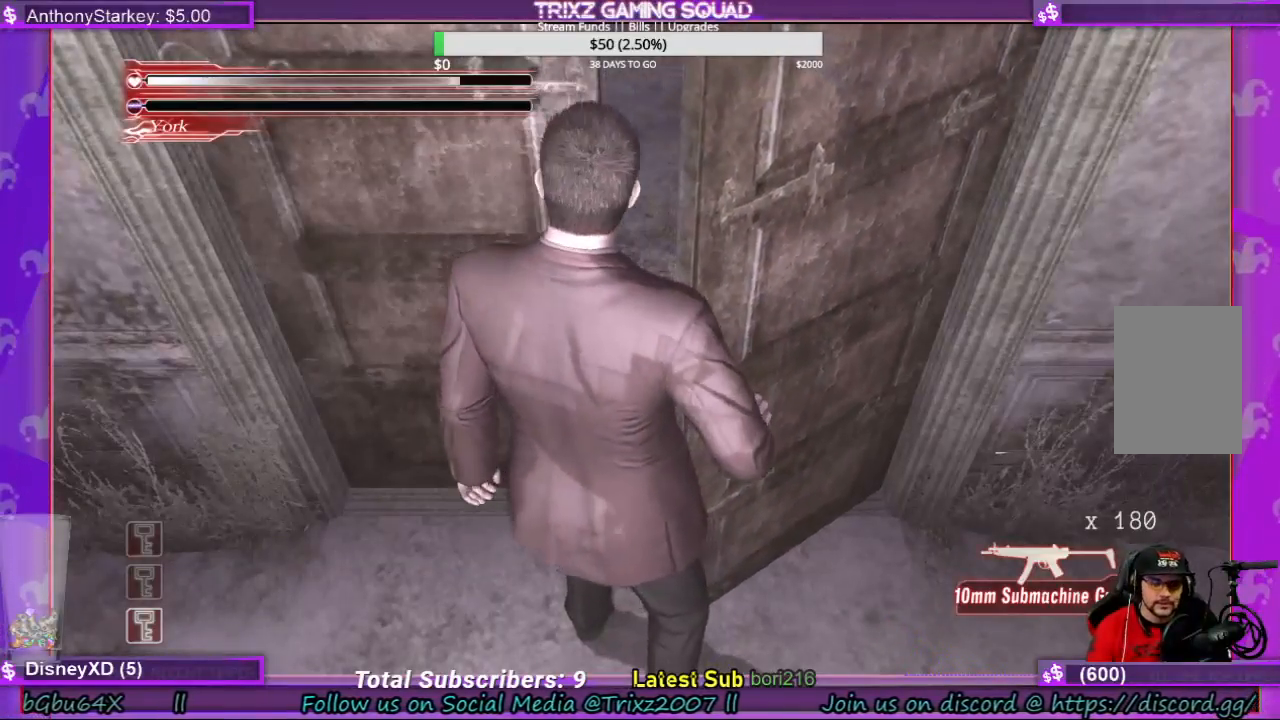
{"keys": [], "mouse": [], "events": []}
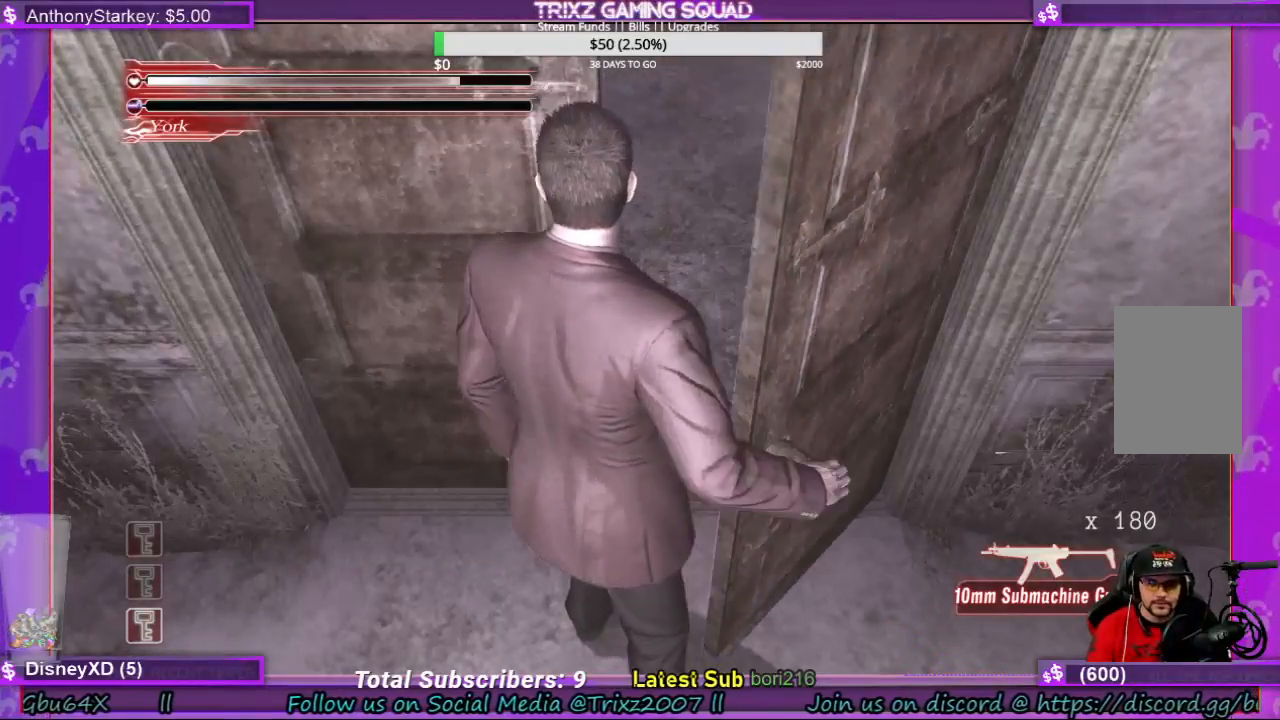
{"keys": [], "mouse": [], "events": []}
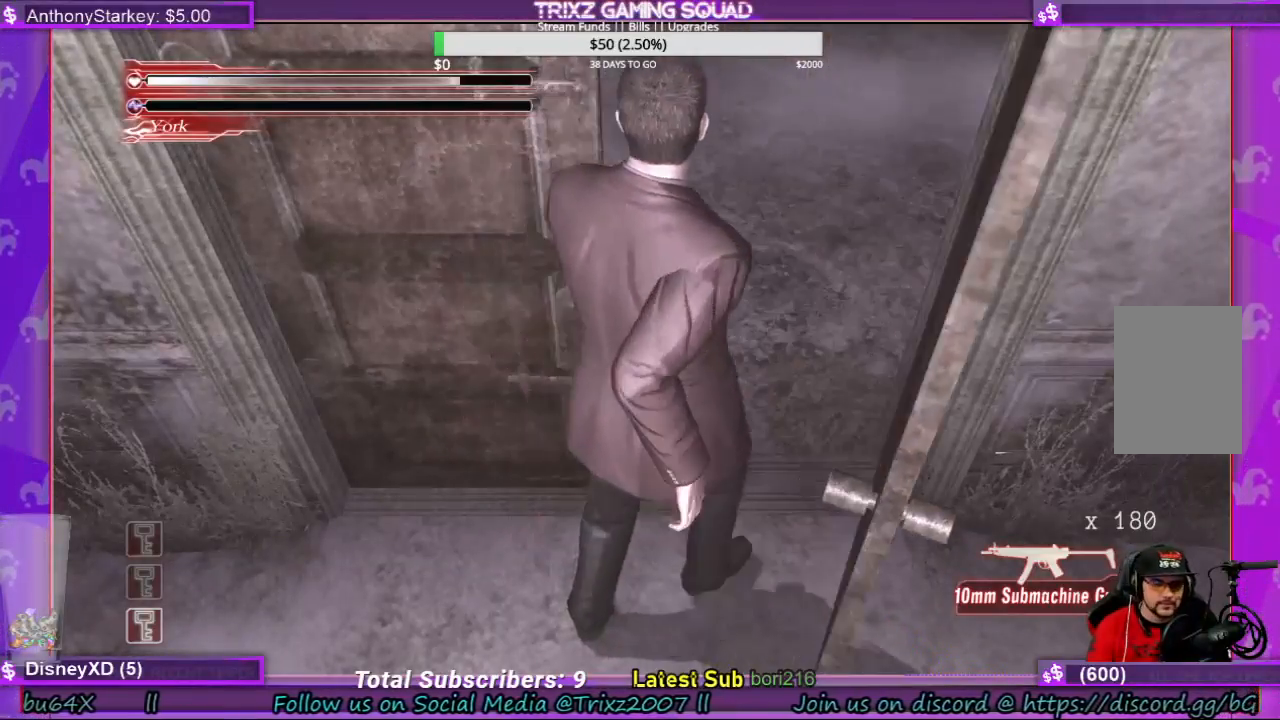
{"keys": [], "mouse": [], "events": []}
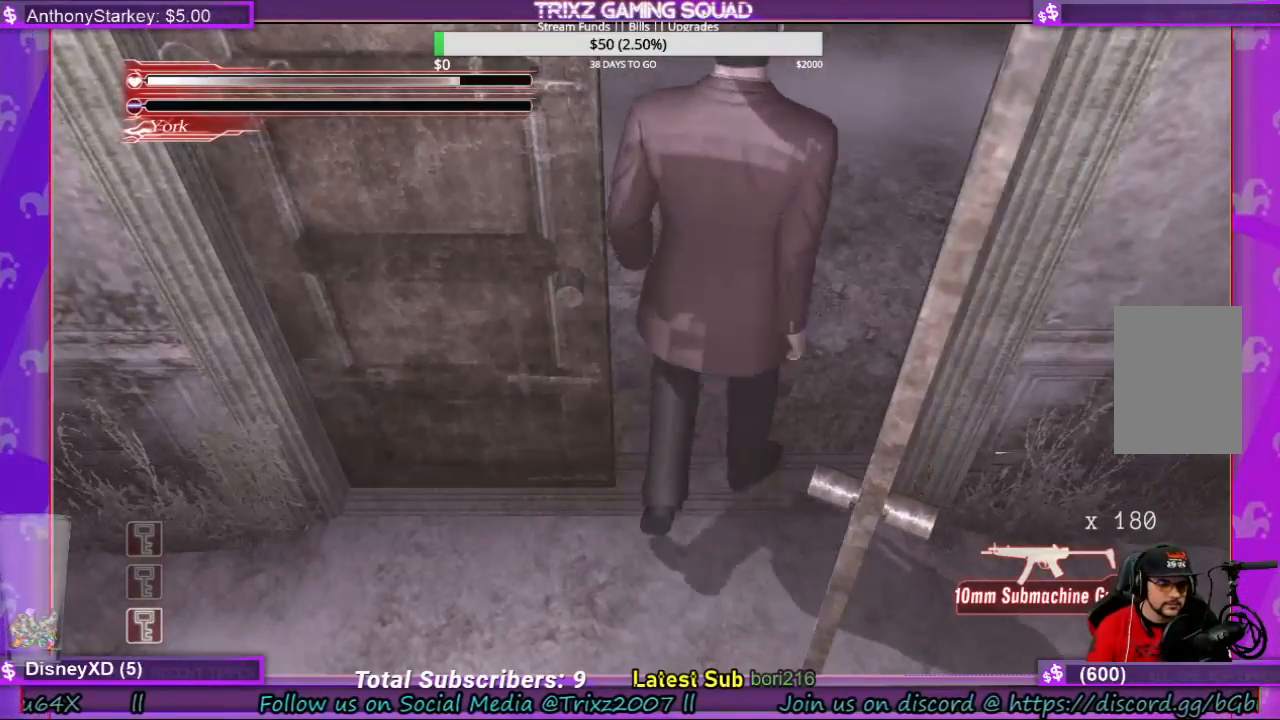
{"keys": [], "mouse": [], "events": []}
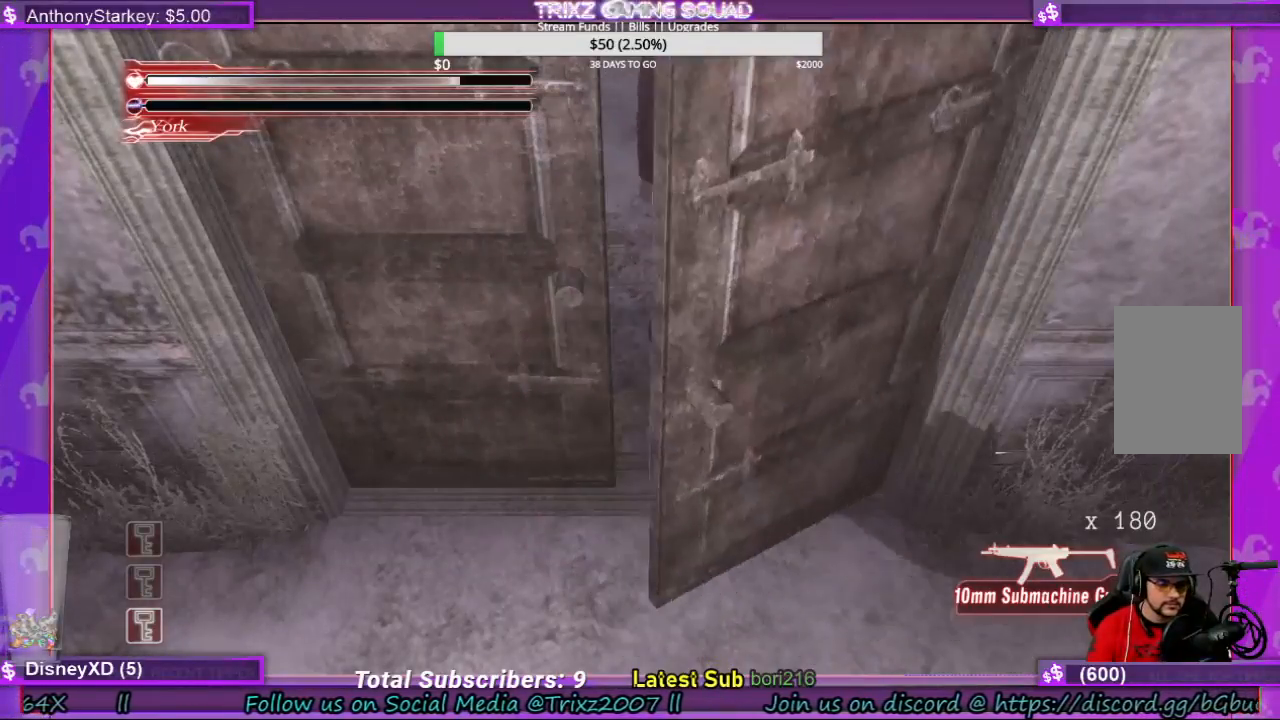
{"keys": [], "mouse": [], "events": []}
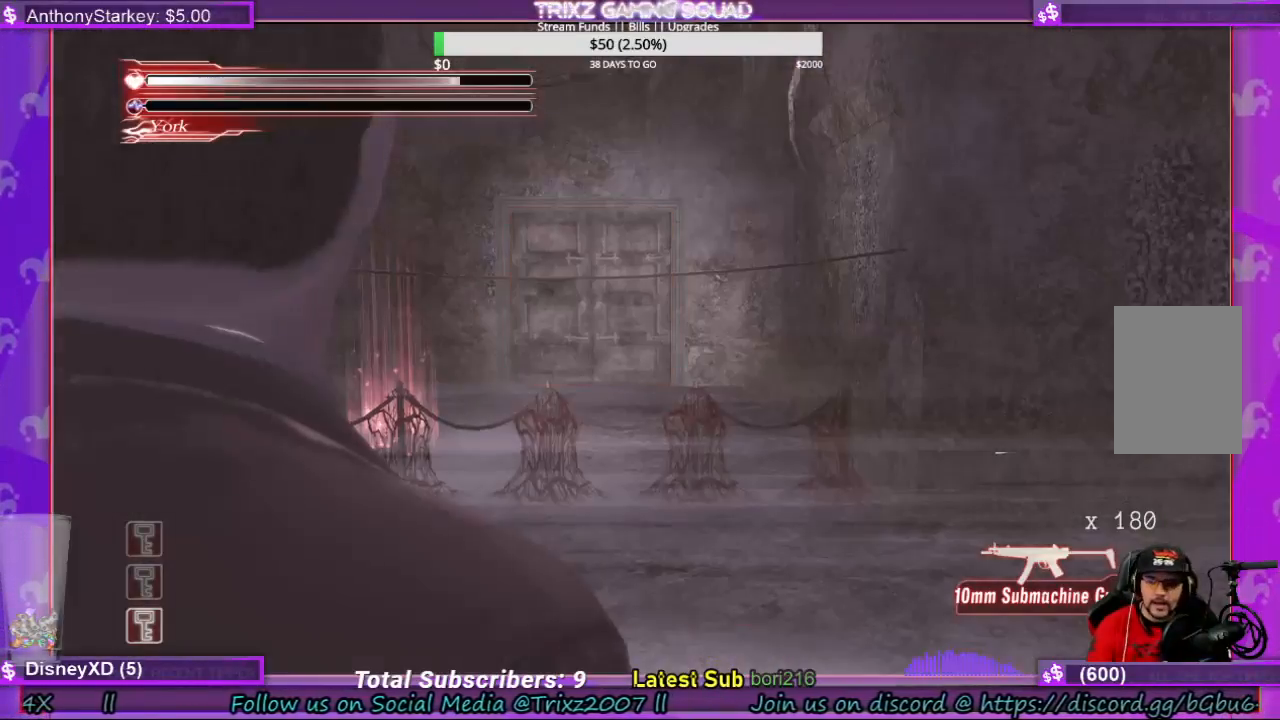
{"keys": [], "mouse": [], "events": []}
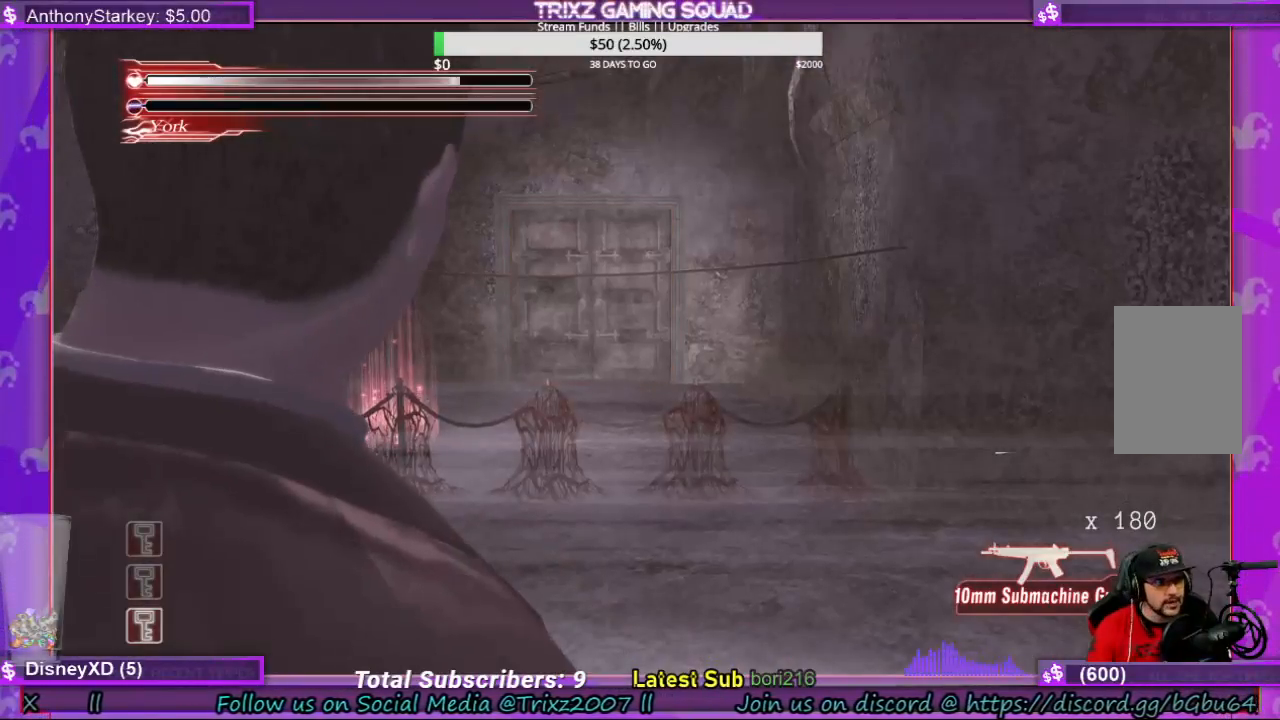
{"keys": ["w"], "mouse": [], "events": [[166, "w", "down"]]}
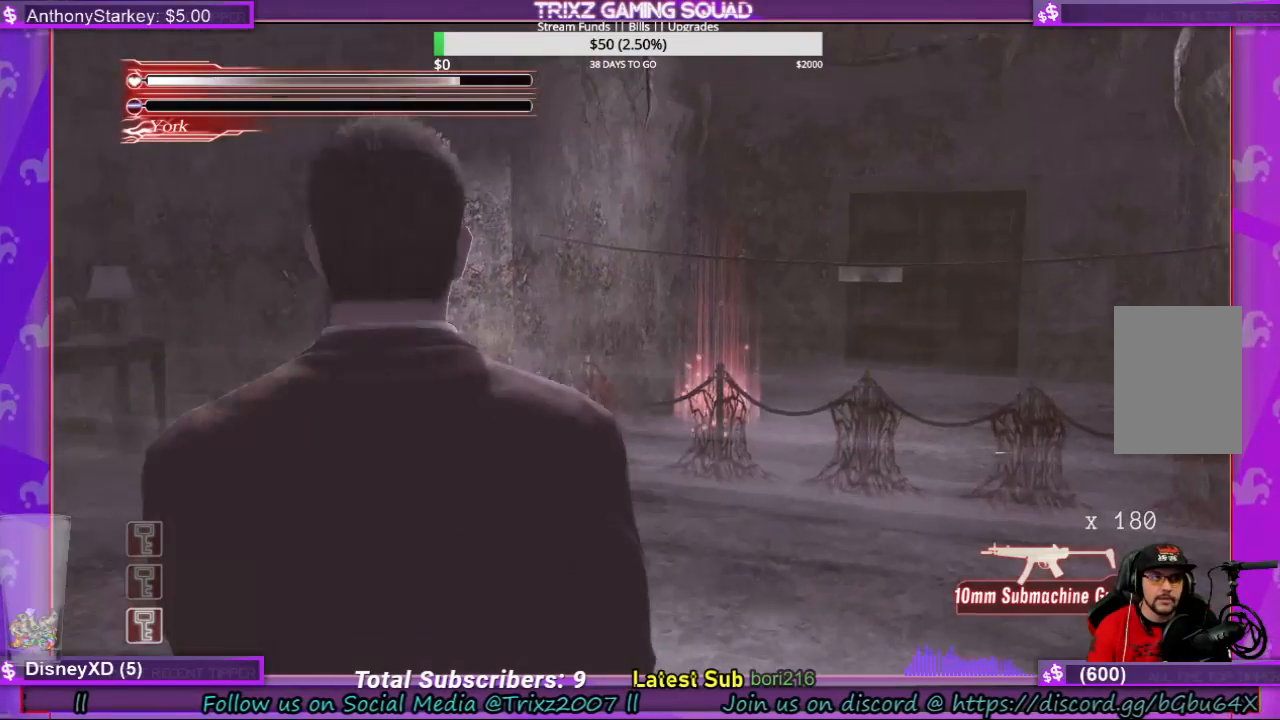
{"keys": [], "mouse": [], "events": [[100, "d", "down"], [400, "d", "up"], [433, "w", "up"]]}
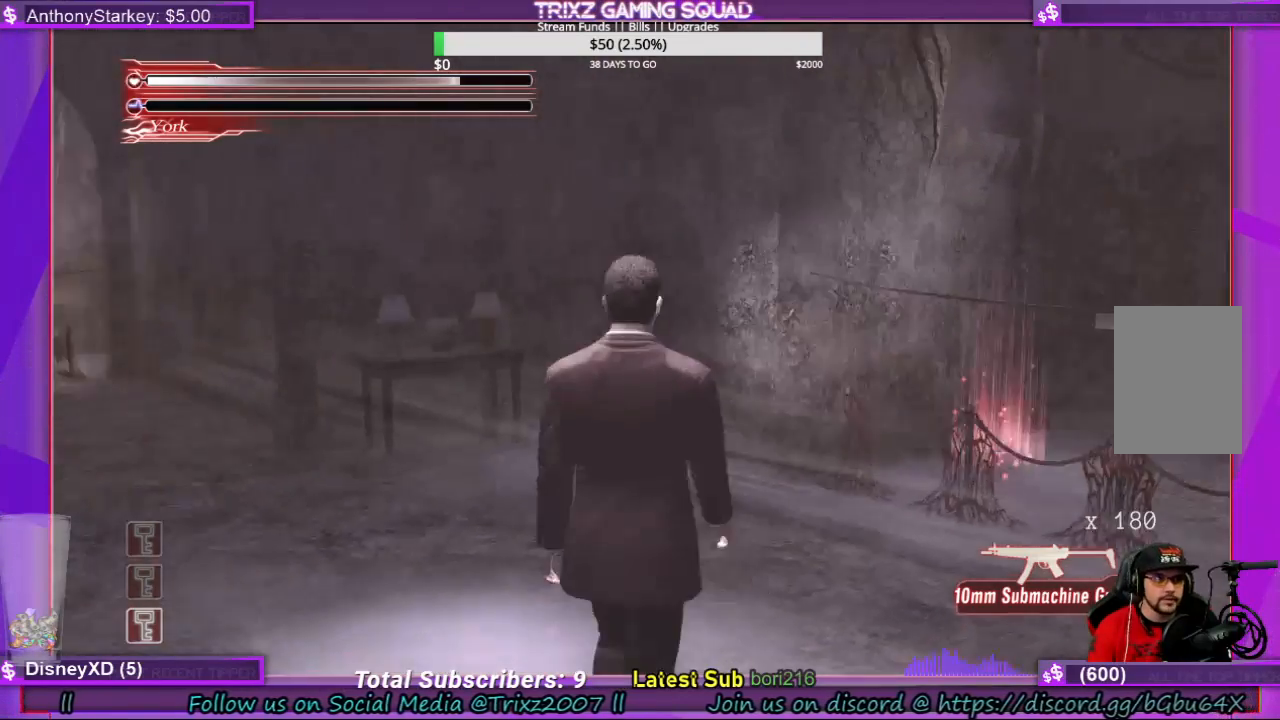
{"keys": [], "mouse": [], "events": []}
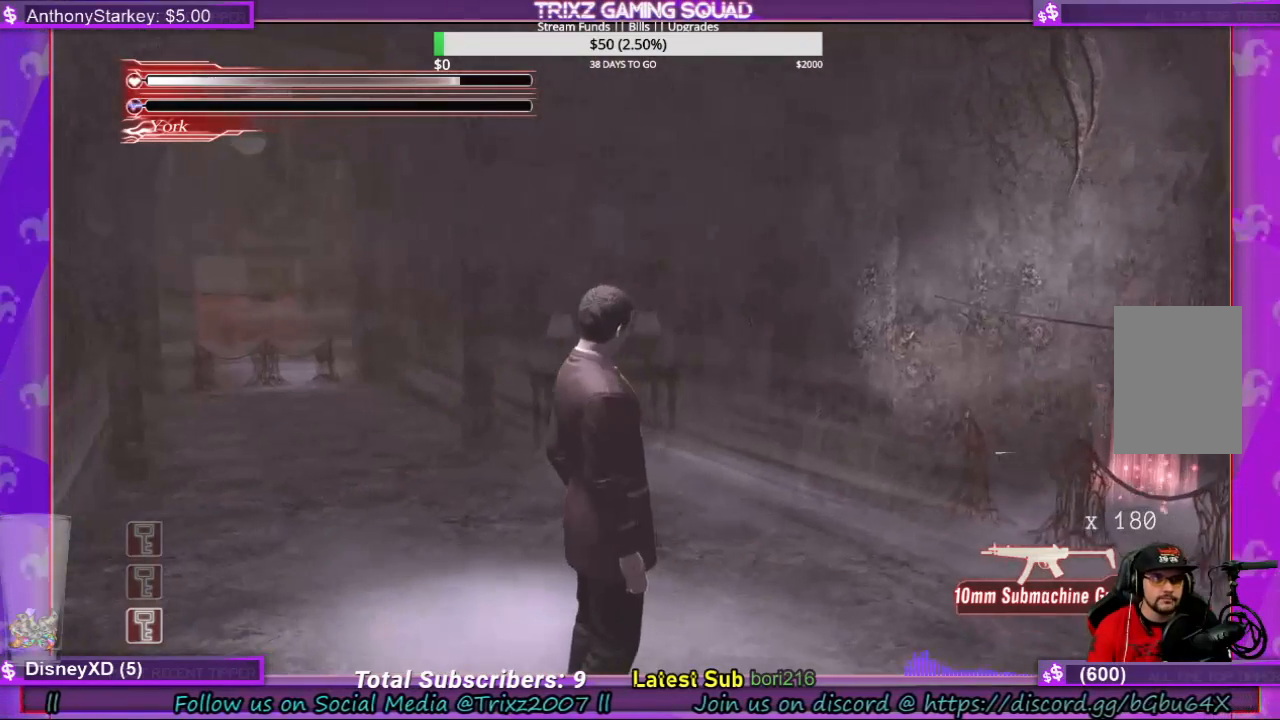
{"keys": ["w"], "mouse": [], "events": [[400, "w", "down"]]}